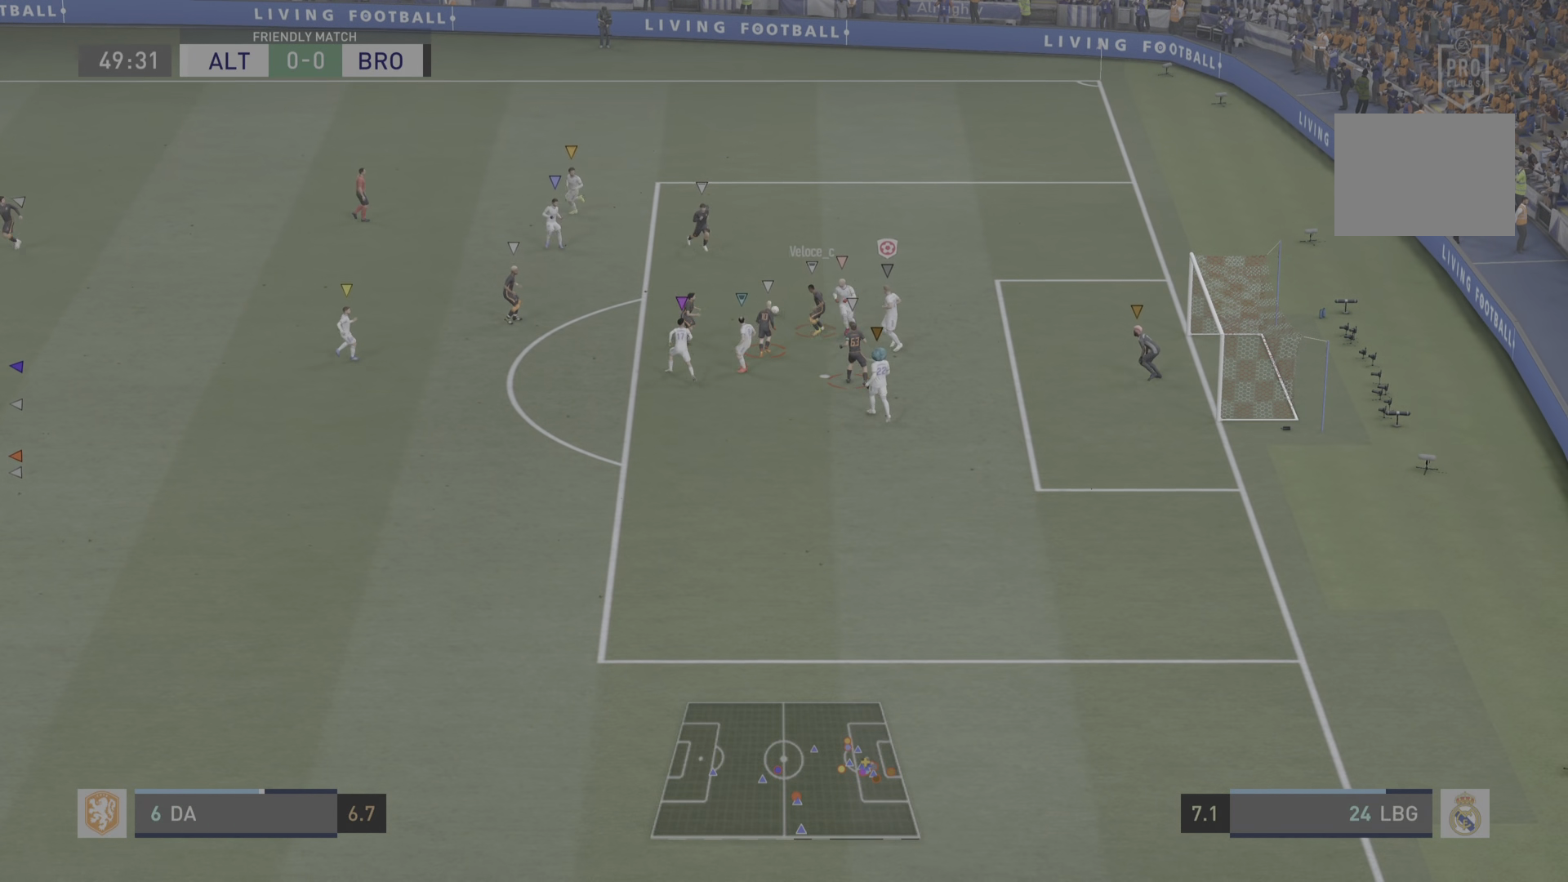
Gameplay with a controller (PlayStation layout); each line is a JSON object with the inputs held at the frame after it. "events" lists button and stick changes between this image and that frame as [ms after this image, input, new state], when the widget could be followed in between. Not read: L3 R3.
{"buttons": ["L2"], "left_stick": "up-right", "right_stick": "center", "events": [[34, "left_stick", "down-left"], [217, "left_stick", "up-left"], [351, "left_stick", "up-right"]]}
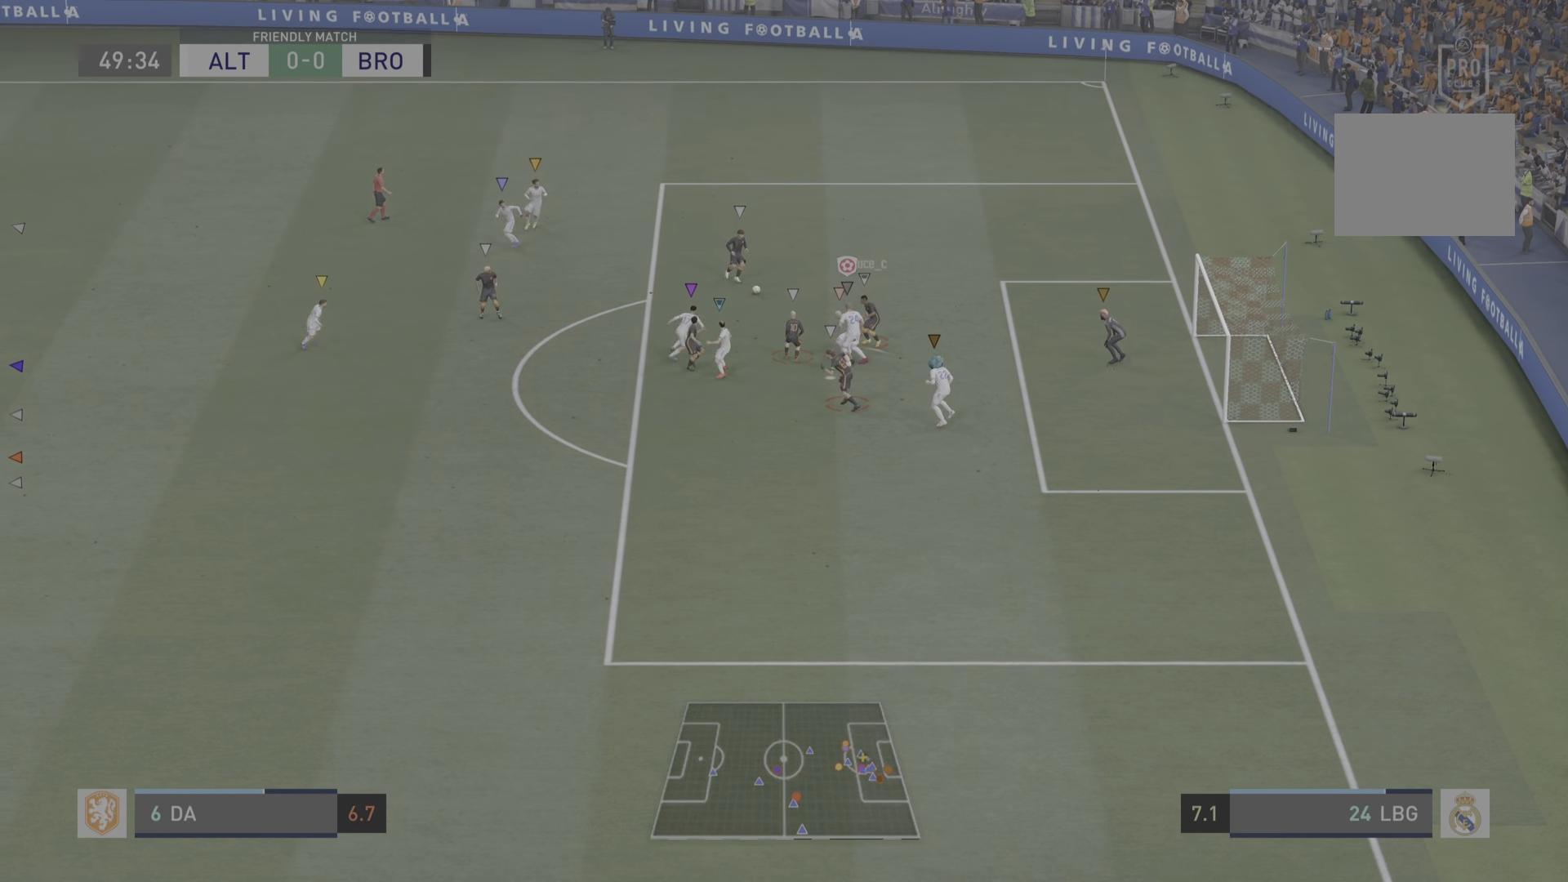
{"buttons": ["L2"], "left_stick": "up-right", "right_stick": "center", "events": []}
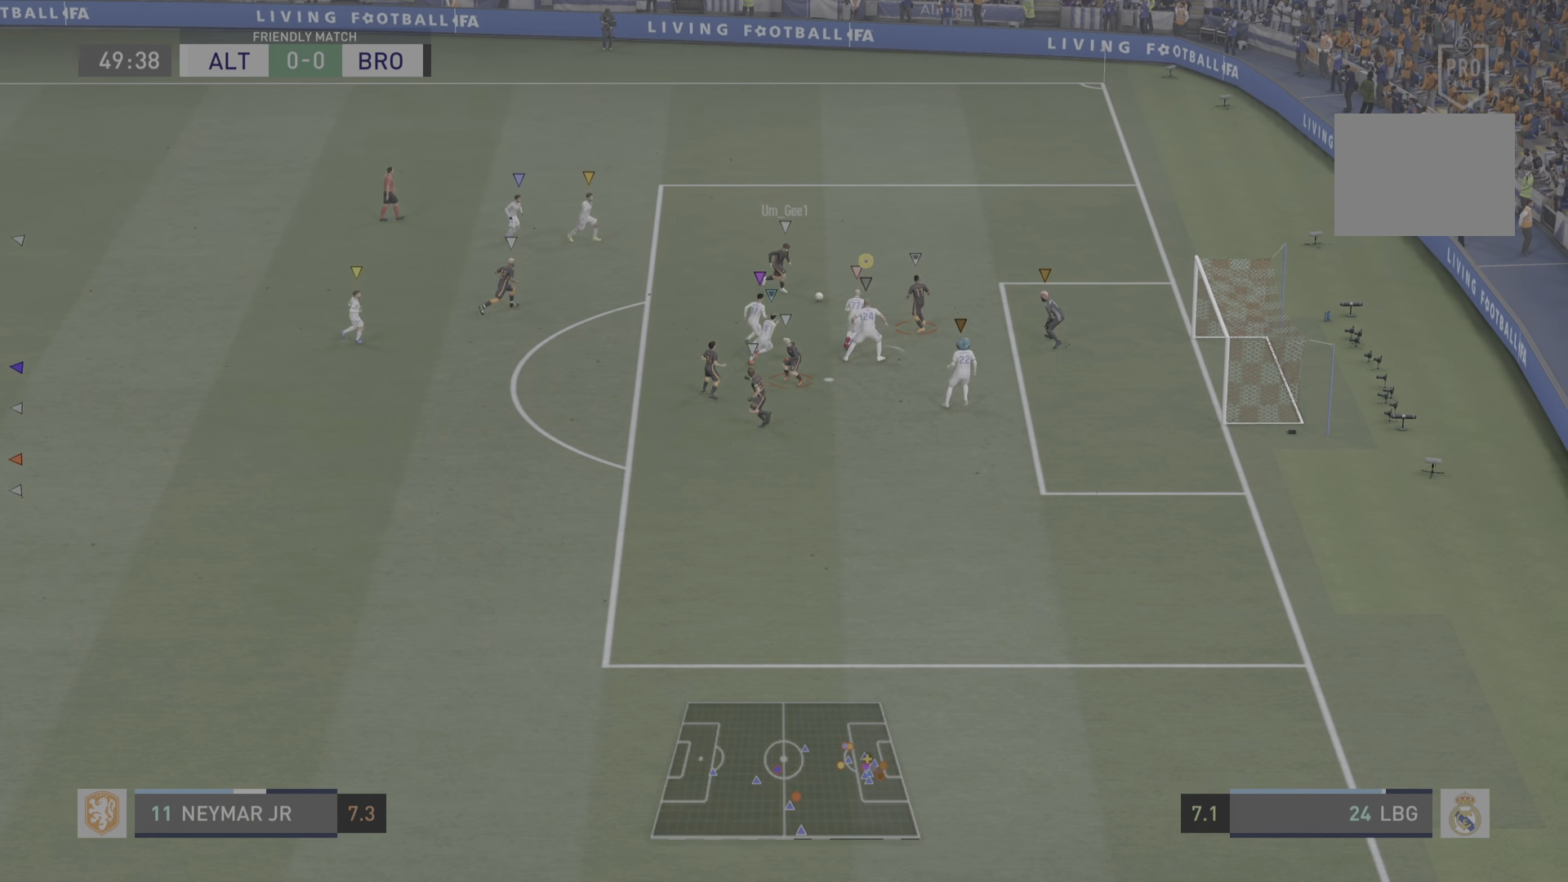
{"buttons": ["R2"], "left_stick": "up-right", "right_stick": "center", "events": [[267, "L2", "up"], [350, "R2", "down"]]}
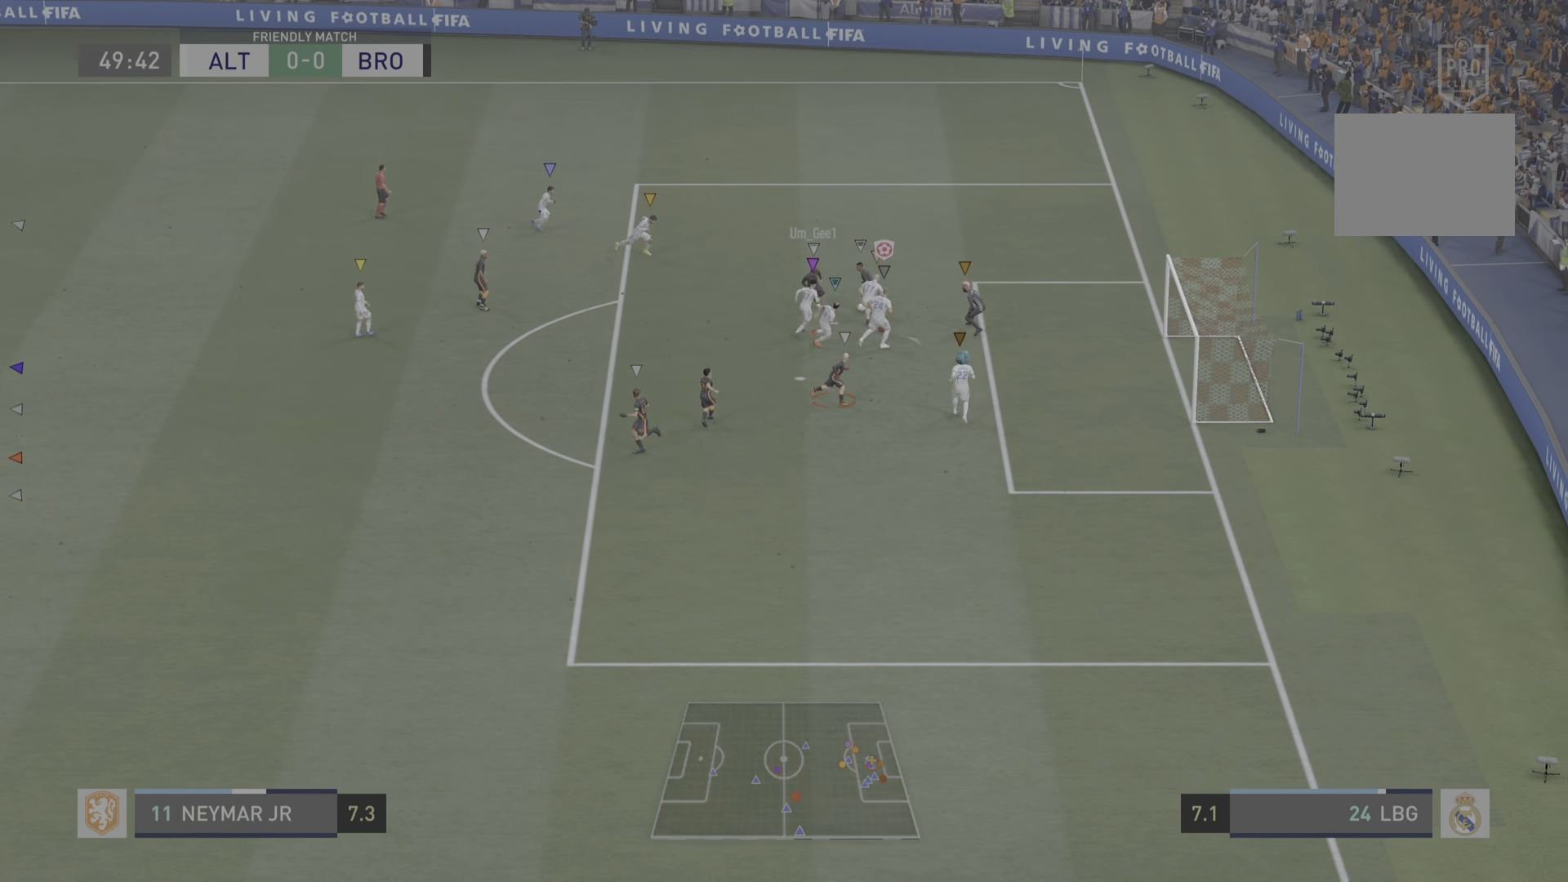
{"buttons": ["L2"], "left_stick": "up-right", "right_stick": "center", "events": [[200, "L2", "down"], [284, "R2", "up"]]}
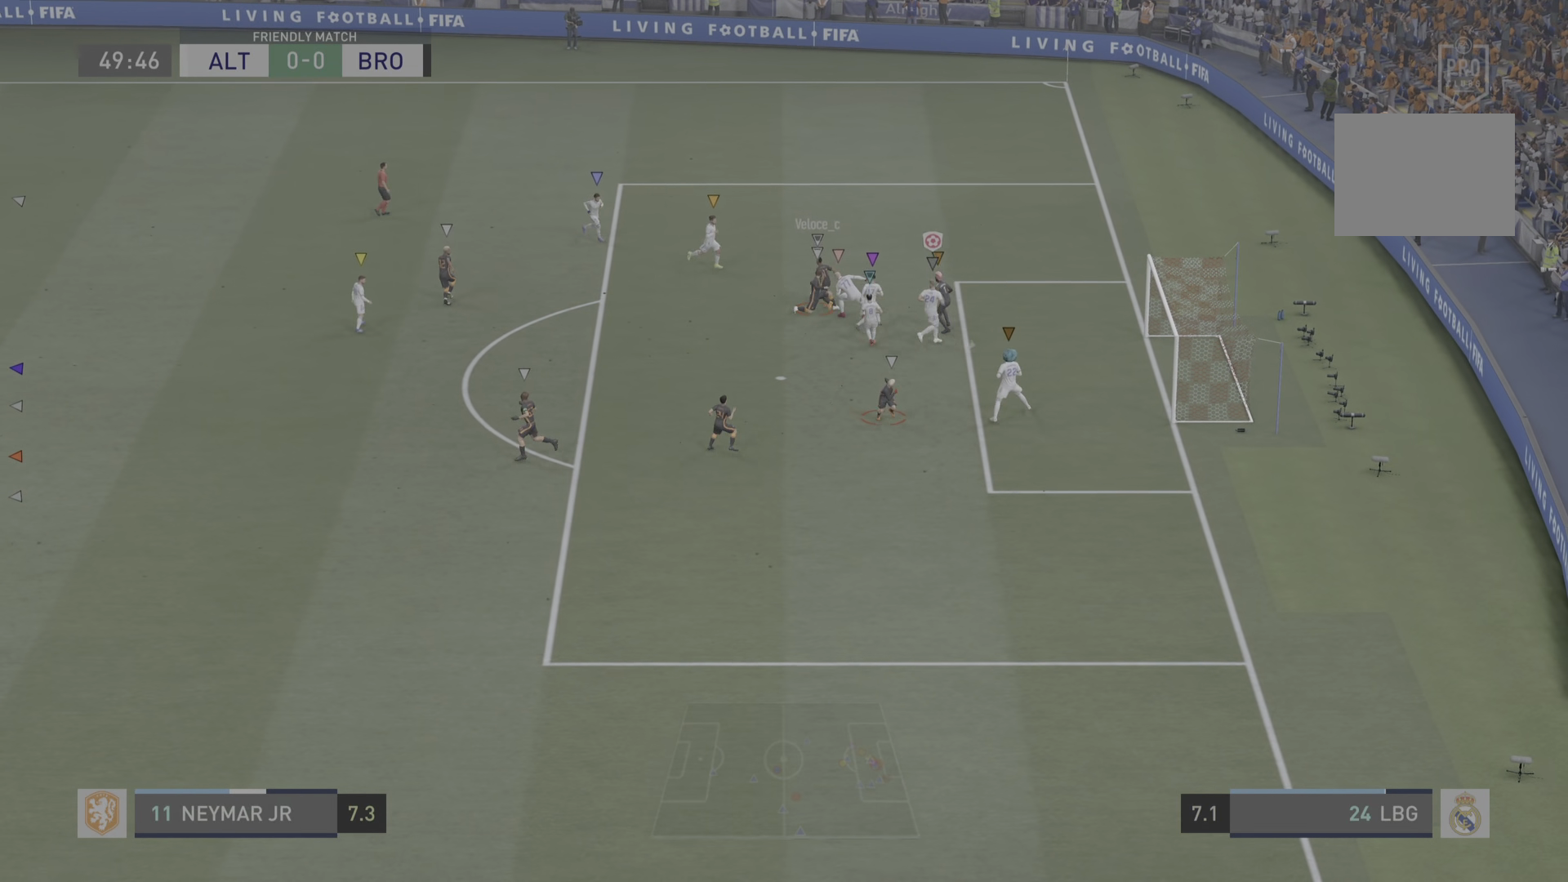
{"buttons": ["L2"], "left_stick": "center", "right_stick": "center"}
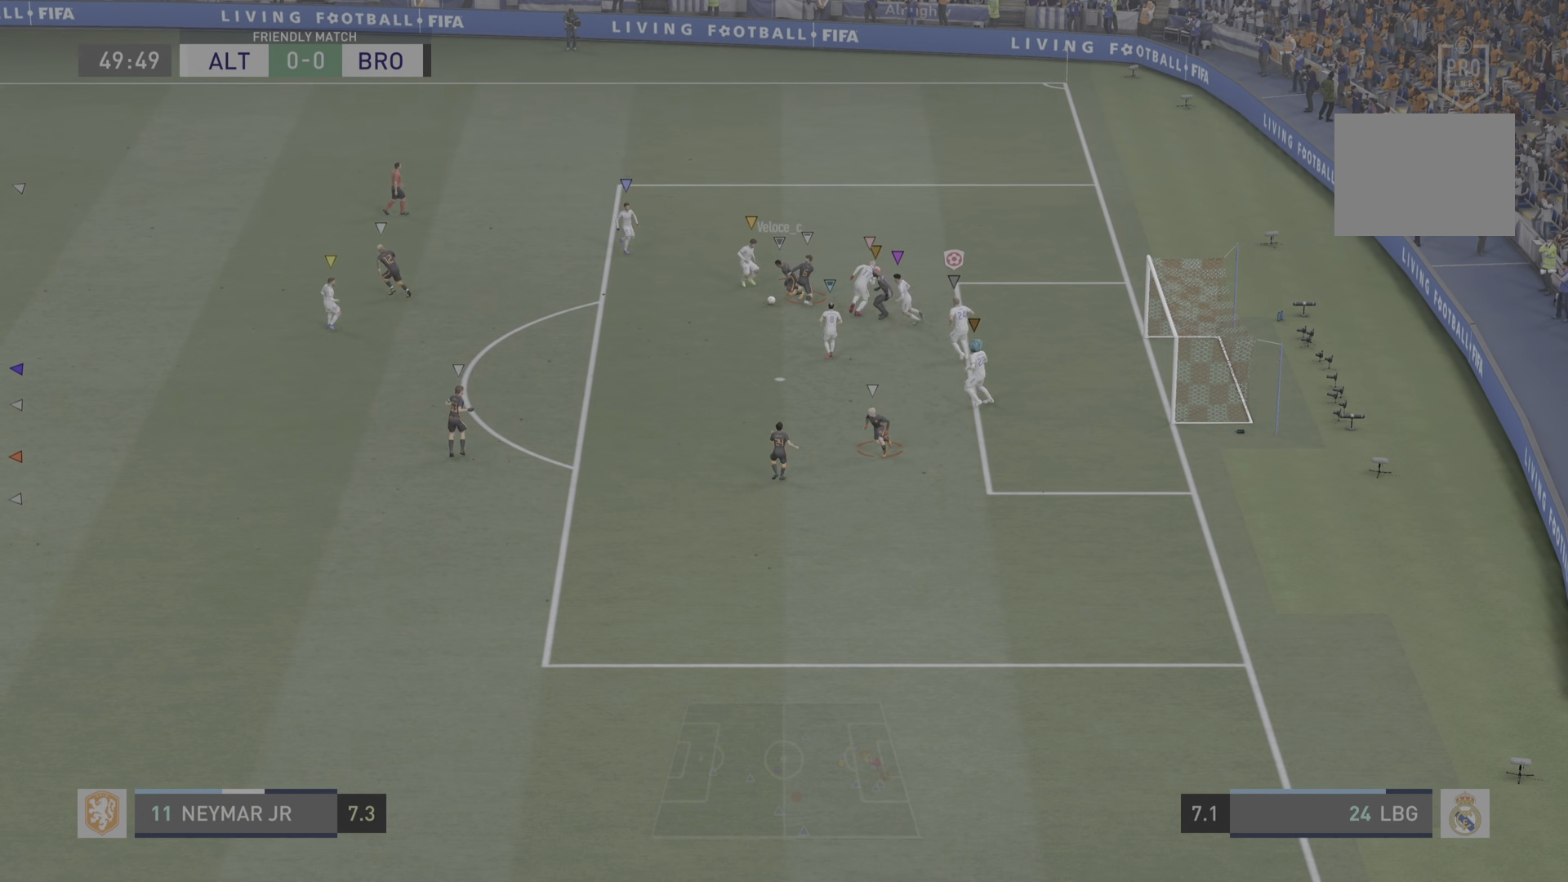
{"buttons": ["L2", "R2"], "left_stick": "down-left", "right_stick": "center", "events": [[301, "left_stick", "down-left"], [417, "R2", "down"]]}